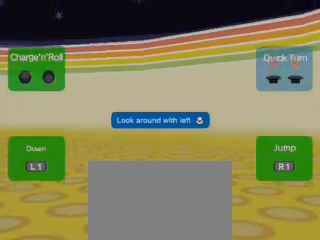
Gameplay with a controller (PlayStation layout); each line is a JSON object with the inputs held at the frame after it. "events" lists button and stick changes between this image and that frame as [ms after this image, input, new state], when the widget could be followed in between. Not read: L2 L3 R2 R3.
{"buttons": [], "left_stick": "left", "right_stick": "center", "events": [[160, "left_stick", "left"]]}
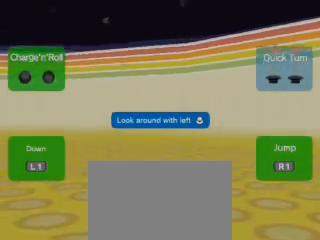
{"buttons": [], "left_stick": "left", "right_stick": "center", "events": []}
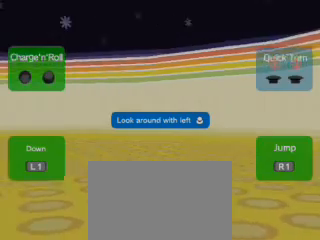
{"buttons": [], "left_stick": "down-left", "right_stick": "center", "events": [[280, "left_stick", "down-left"]]}
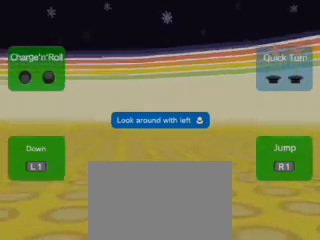
{"buttons": [], "left_stick": "down-left", "right_stick": "center", "events": []}
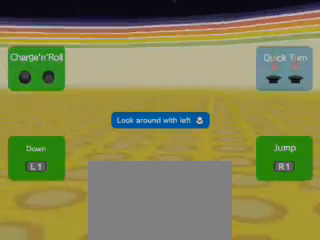
{"buttons": [], "left_stick": "center", "right_stick": "center", "events": [[360, "left_stick", "center"]]}
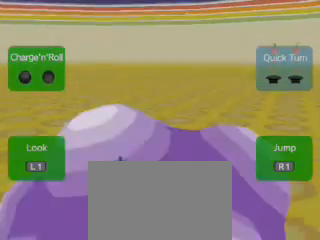
{"buttons": [], "left_stick": "center", "right_stick": "center", "events": []}
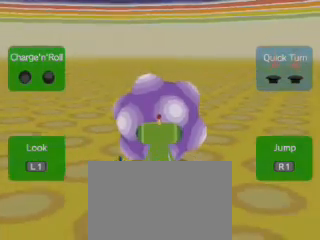
{"buttons": [], "left_stick": "center", "right_stick": "center", "events": []}
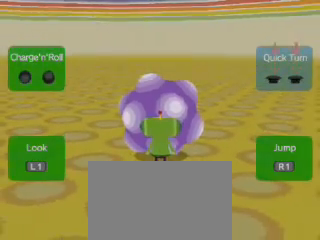
{"buttons": [], "left_stick": "up", "right_stick": "center", "events": [[200, "left_stick", "up"]]}
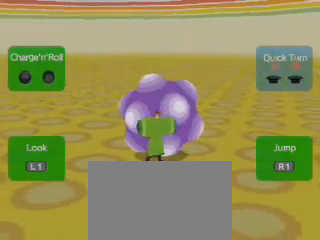
{"buttons": [], "left_stick": "up", "right_stick": "center", "events": []}
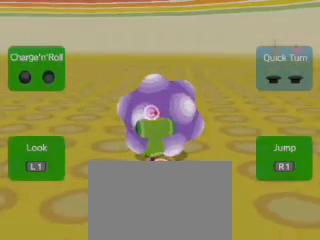
{"buttons": [], "left_stick": "up-left", "right_stick": "up", "events": [[160, "right_stick", "up"], [280, "left_stick", "up-left"]]}
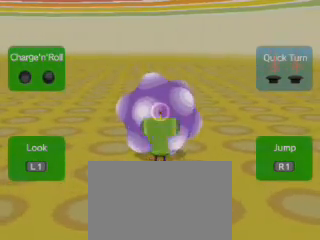
{"buttons": [], "left_stick": "up-left", "right_stick": "up", "events": []}
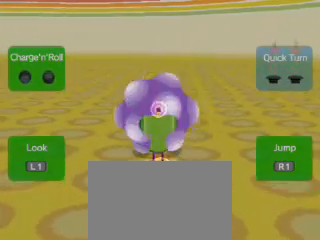
{"buttons": [], "left_stick": "up-left", "right_stick": "up-right", "events": [[160, "right_stick", "up-right"]]}
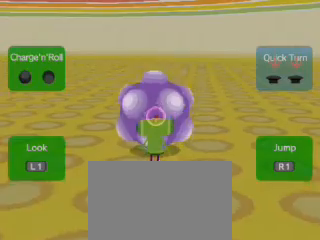
{"buttons": [], "left_stick": "left", "right_stick": "left", "events": [[40, "left_stick", "left"], [40, "right_stick", "center"], [160, "right_stick", "left"]]}
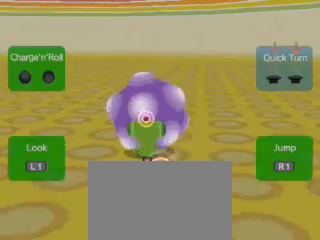
{"buttons": [], "left_stick": "center", "right_stick": "down", "events": [[80, "left_stick", "up-left"], [200, "left_stick", "up"], [200, "right_stick", "up"], [400, "left_stick", "center"], [400, "right_stick", "down"]]}
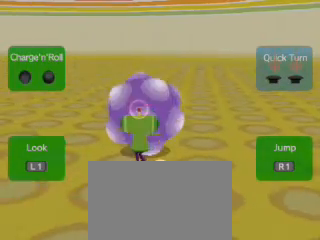
{"buttons": [], "left_stick": "center", "right_stick": "center", "events": [[40, "right_stick", "center"]]}
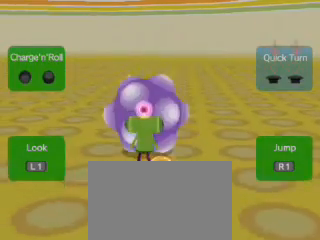
{"buttons": [], "left_stick": "center", "right_stick": "center", "events": []}
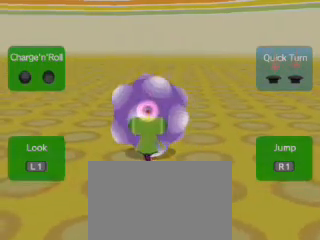
{"buttons": [], "left_stick": "center", "right_stick": "center", "events": []}
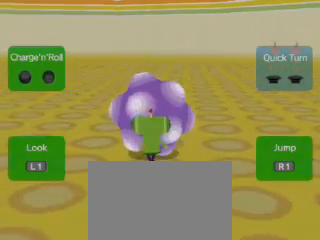
{"buttons": [], "left_stick": "center", "right_stick": "center", "events": []}
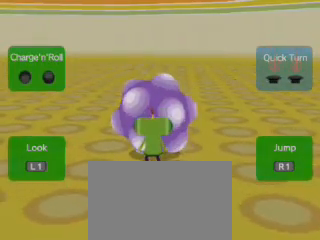
{"buttons": [], "left_stick": "left", "right_stick": "down", "events": [[480, "left_stick", "left"], [480, "right_stick", "down"]]}
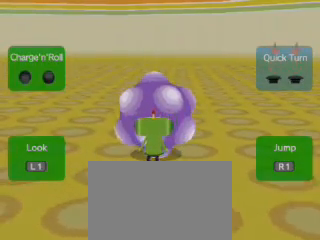
{"buttons": [], "left_stick": "center", "right_stick": "right", "events": [[80, "right_stick", "right"], [160, "left_stick", "center"]]}
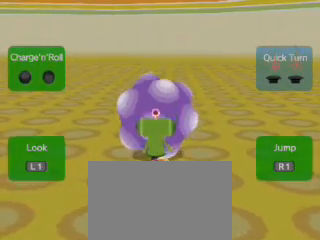
{"buttons": [], "left_stick": "center", "right_stick": "center", "events": [[40, "right_stick", "center"]]}
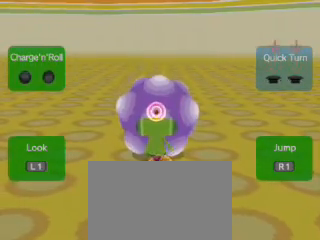
{"buttons": [], "left_stick": "center", "right_stick": "center", "events": [[40, "right_stick", "up"], [240, "right_stick", "center"]]}
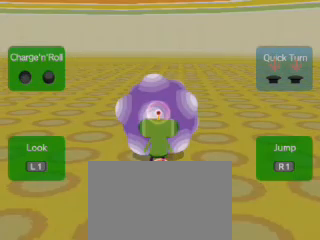
{"buttons": [], "left_stick": "center", "right_stick": "center", "events": []}
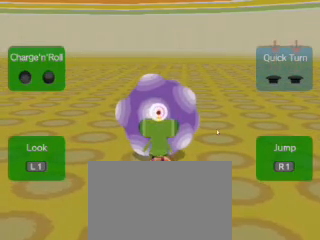
{"buttons": [], "left_stick": "center", "right_stick": "center", "events": []}
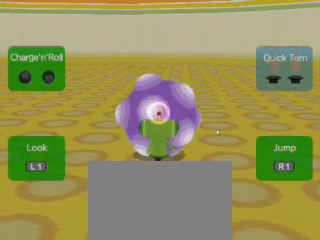
{"buttons": [], "left_stick": "center", "right_stick": "center", "events": []}
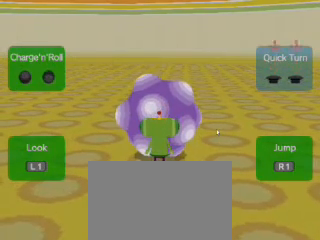
{"buttons": [], "left_stick": "center", "right_stick": "center", "events": []}
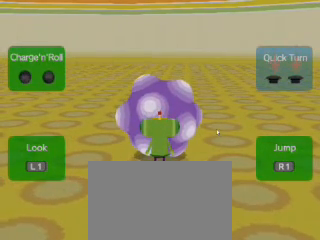
{"buttons": [], "left_stick": "center", "right_stick": "center", "events": []}
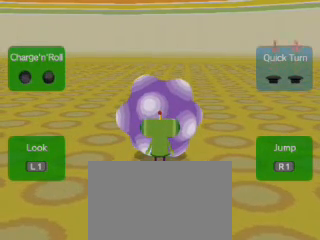
{"buttons": [], "left_stick": "center", "right_stick": "center", "events": []}
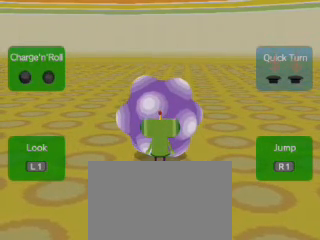
{"buttons": [], "left_stick": "center", "right_stick": "right", "events": [[320, "right_stick", "right"]]}
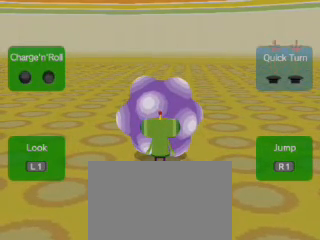
{"buttons": [], "left_stick": "center", "right_stick": "center", "events": [[120, "right_stick", "center"]]}